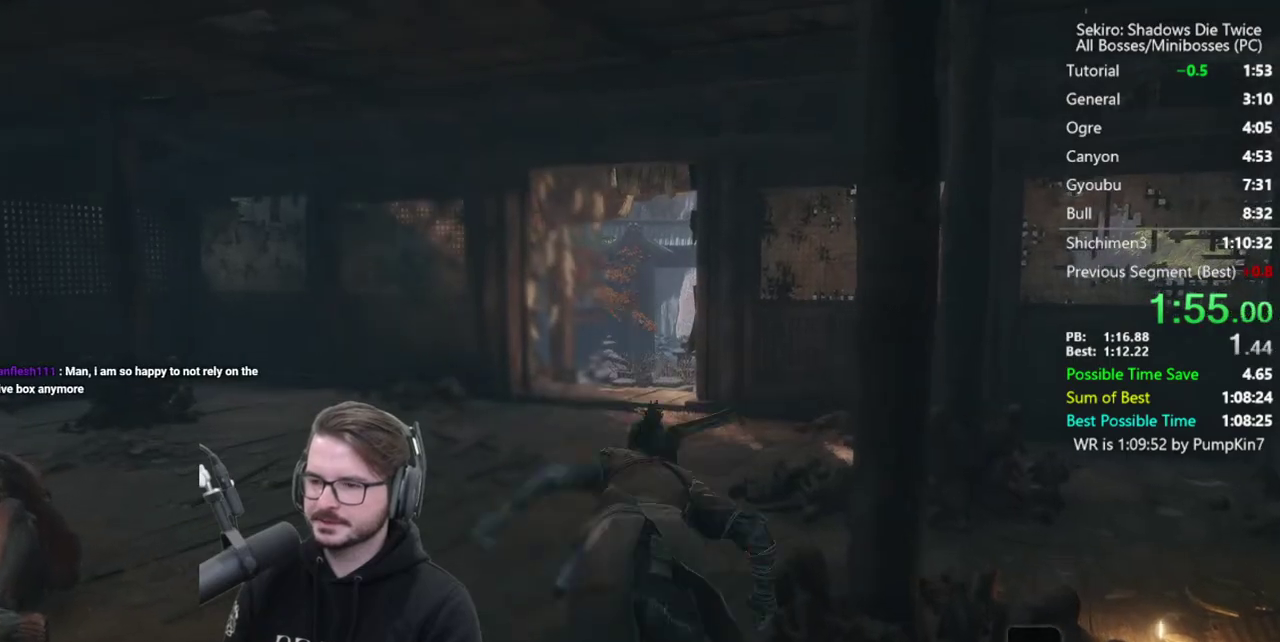
Gameplay with a controller (Xbox layout); each line is a JSON object with the inputs held at the frame after it. Not read: R2.
{"buttons": [], "left_stick": "up", "right_stick": "center"}
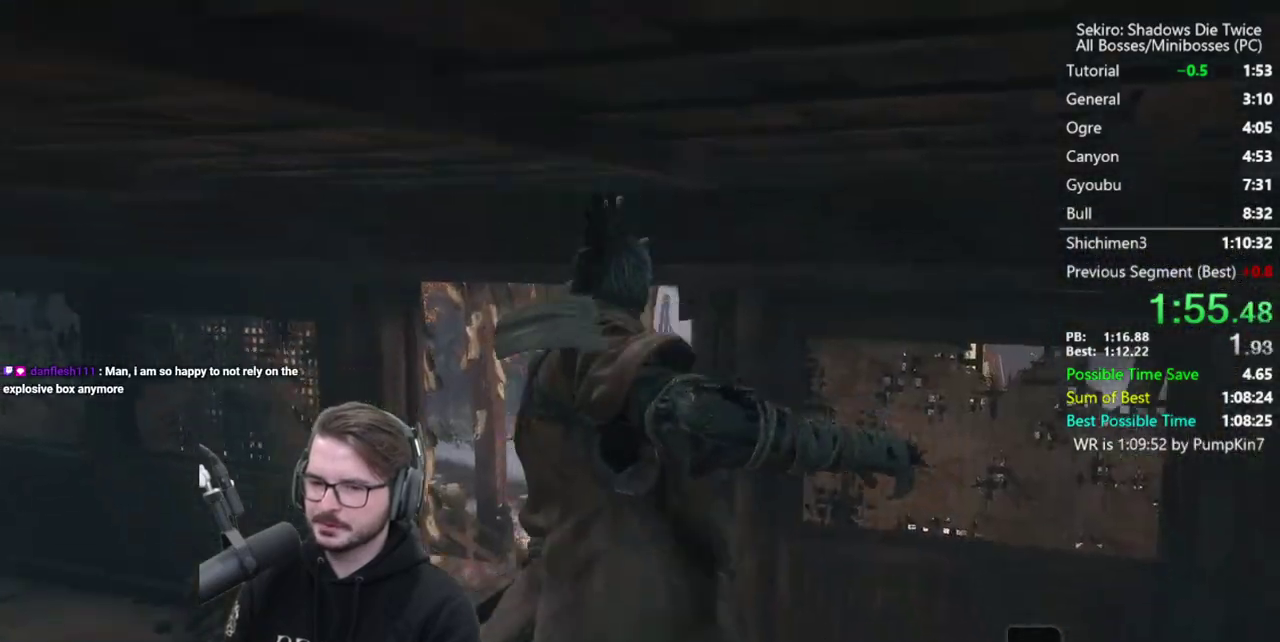
{"buttons": [], "left_stick": "up", "right_stick": "center"}
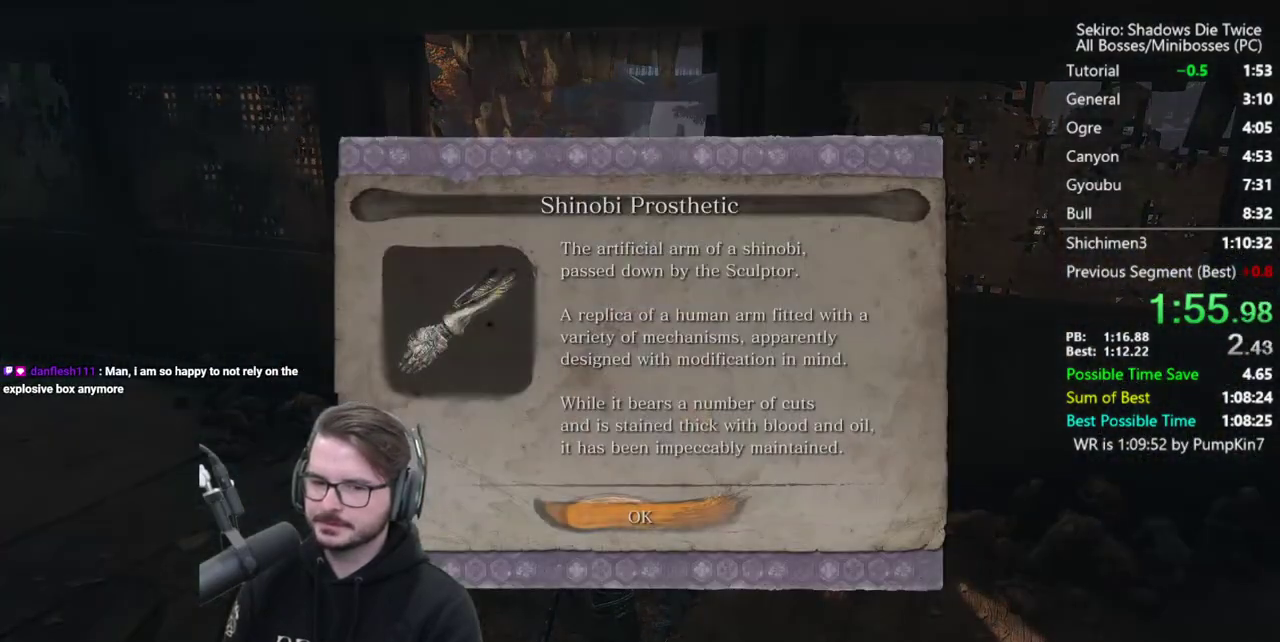
{"buttons": [], "left_stick": "up", "right_stick": "center"}
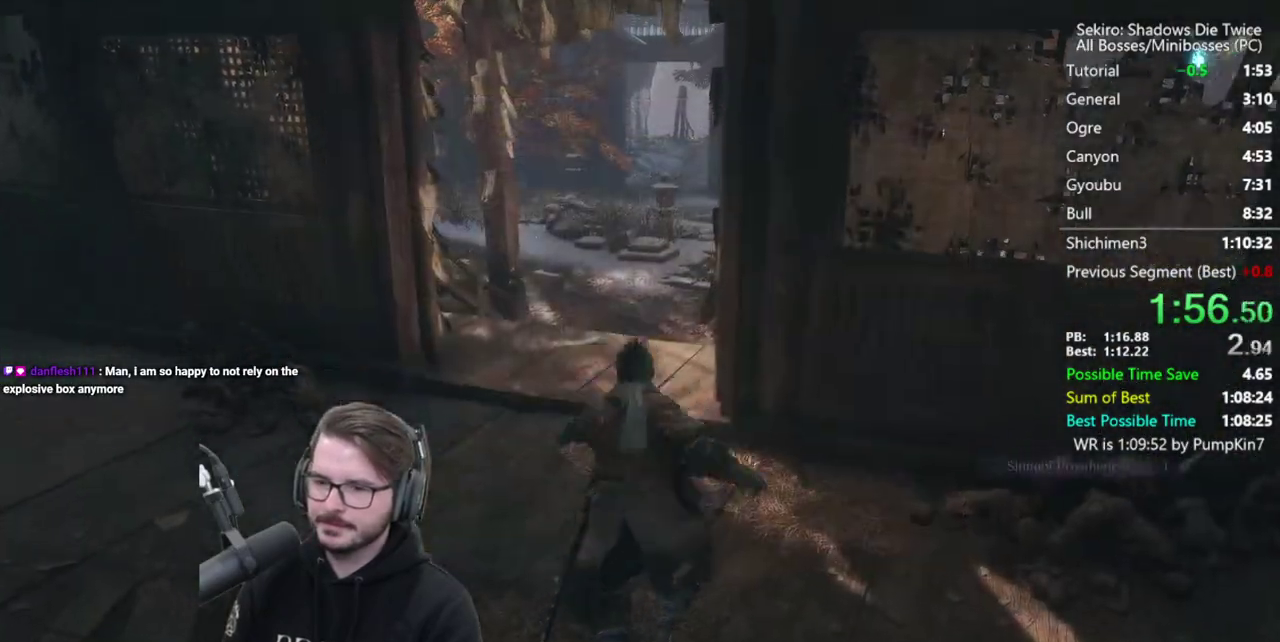
{"buttons": [], "left_stick": "up", "right_stick": "center"}
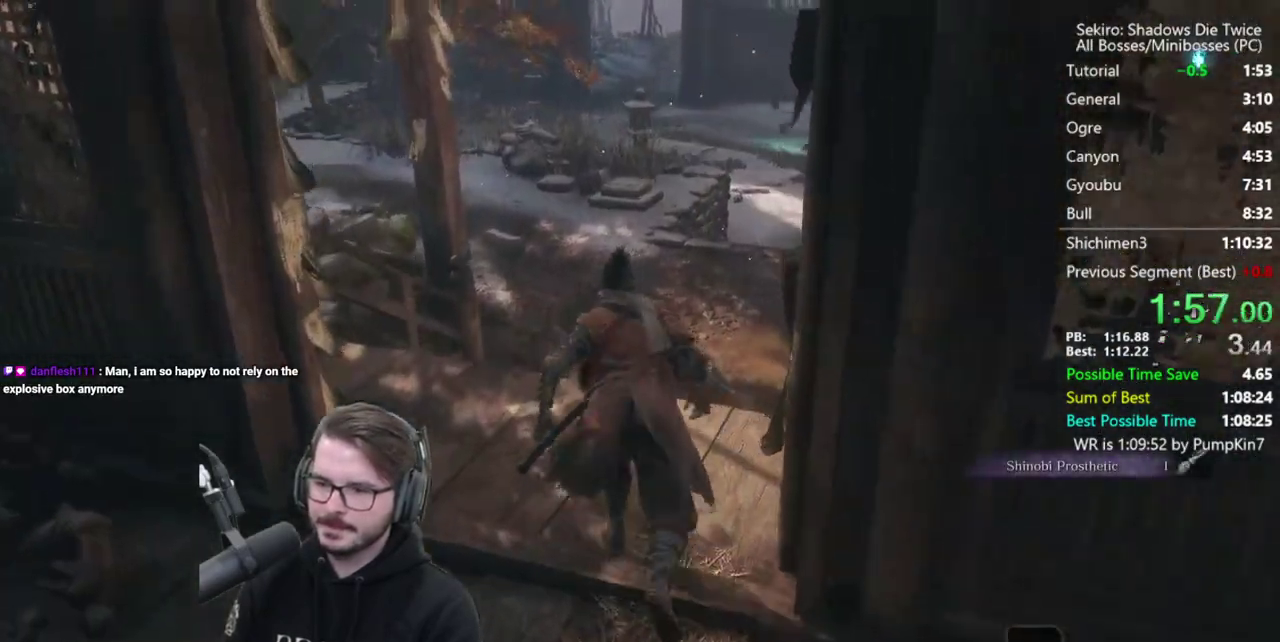
{"buttons": [], "left_stick": "up", "right_stick": "center"}
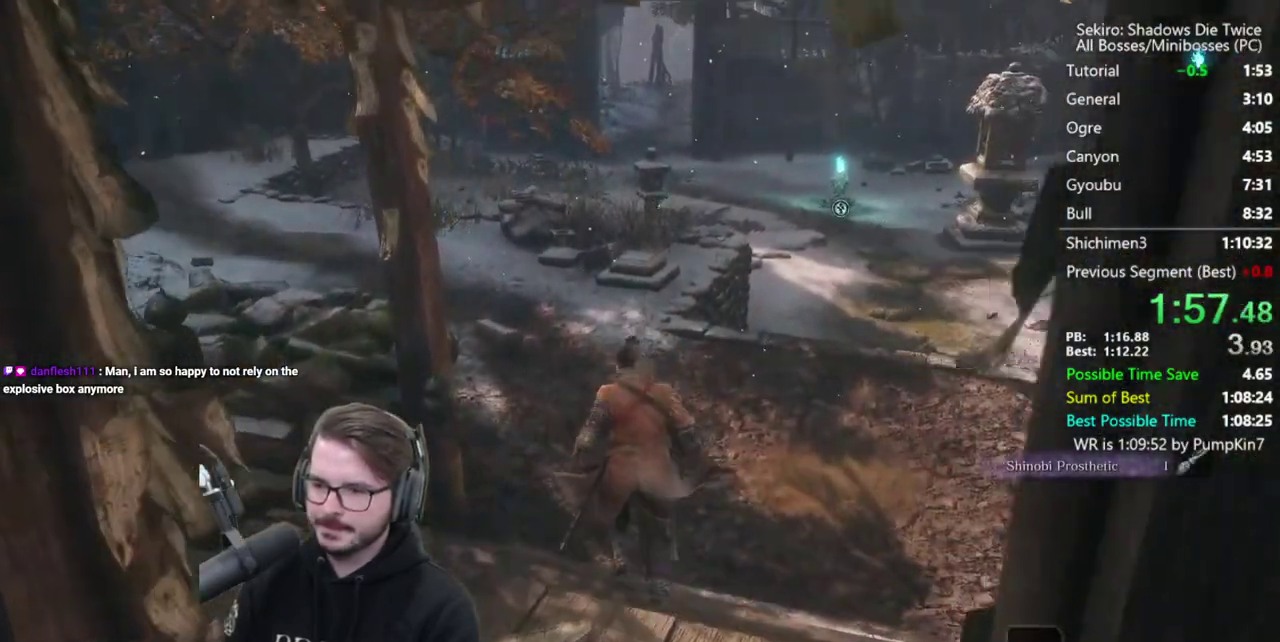
{"buttons": [], "left_stick": "up", "right_stick": "down"}
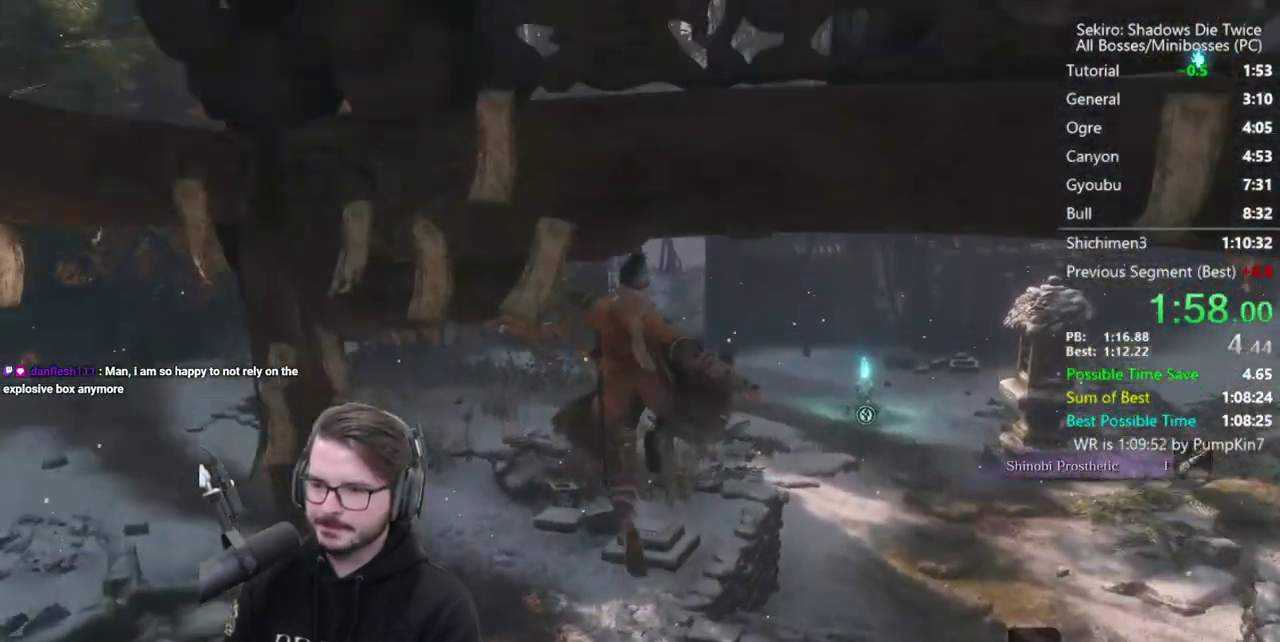
{"buttons": [], "left_stick": "up", "right_stick": "center"}
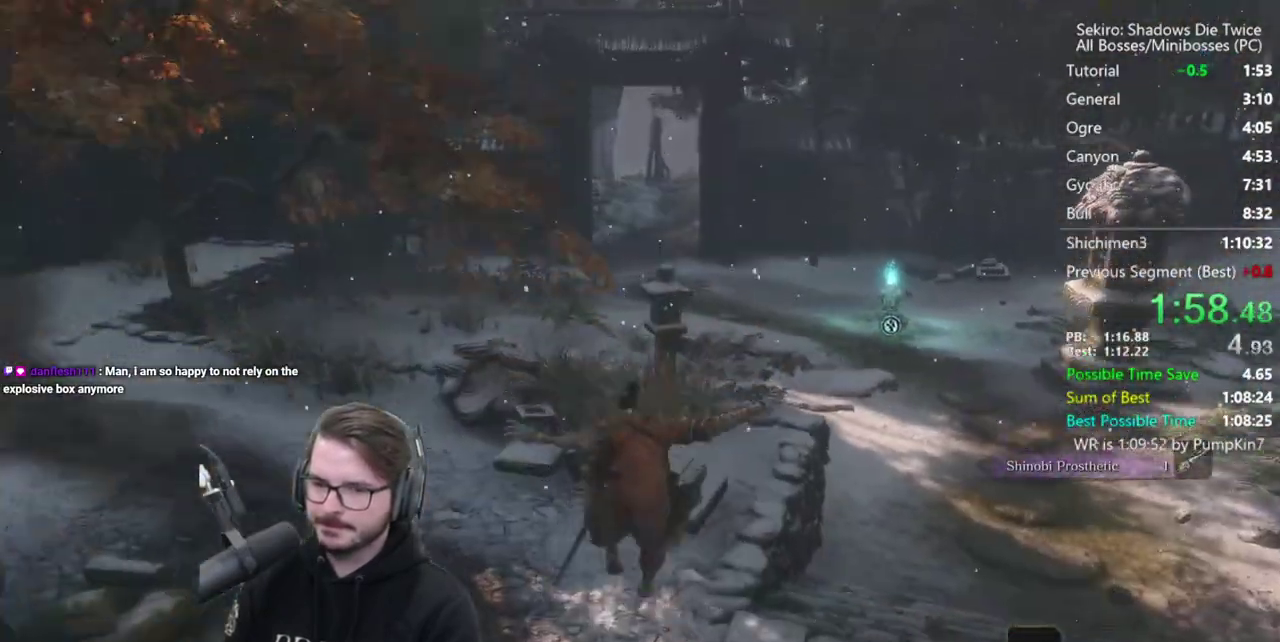
{"buttons": [], "left_stick": "up", "right_stick": "down"}
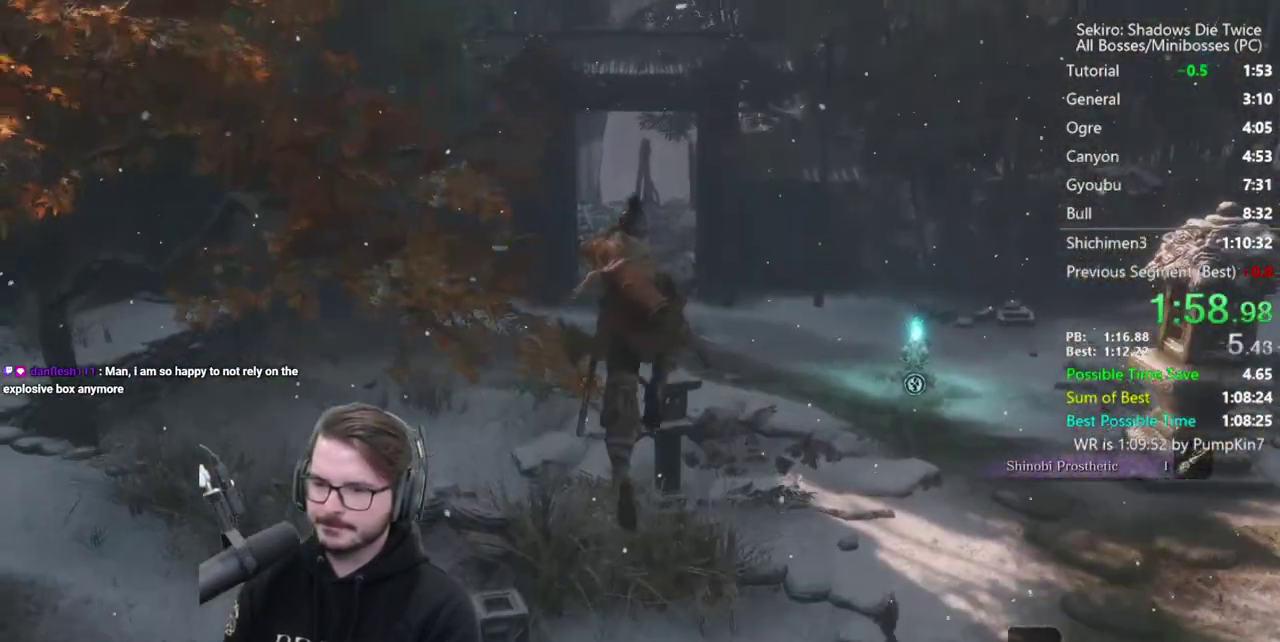
{"buttons": [], "left_stick": "up", "right_stick": "center"}
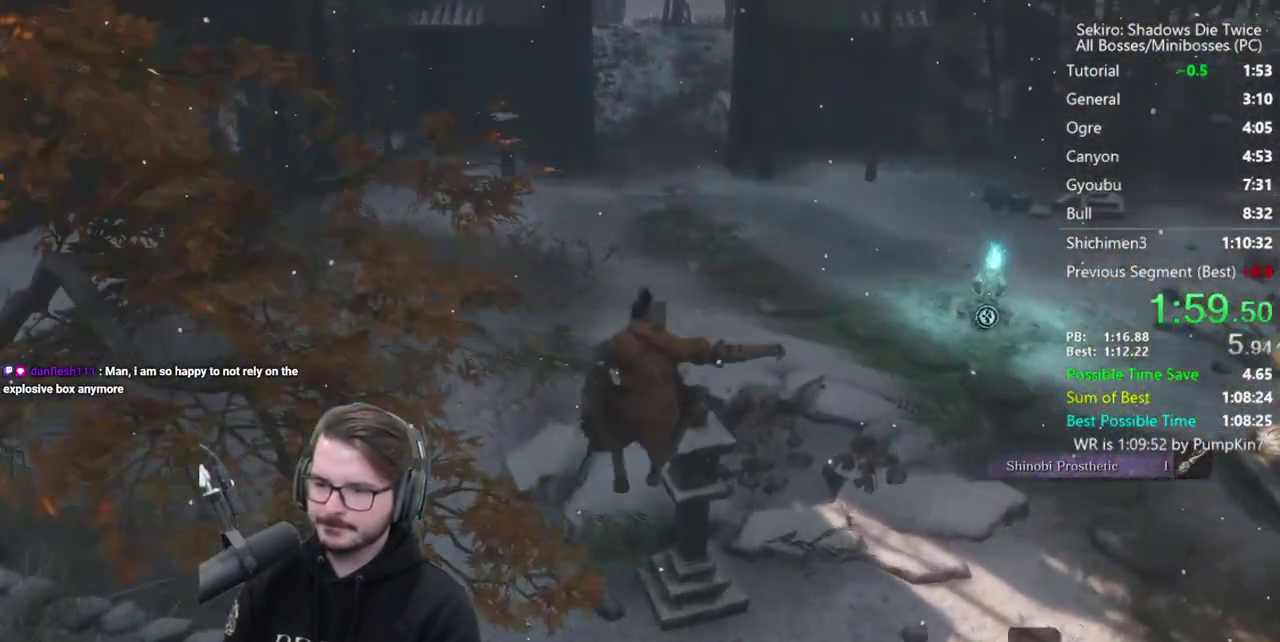
{"buttons": ["B"], "left_stick": "up", "right_stick": "up"}
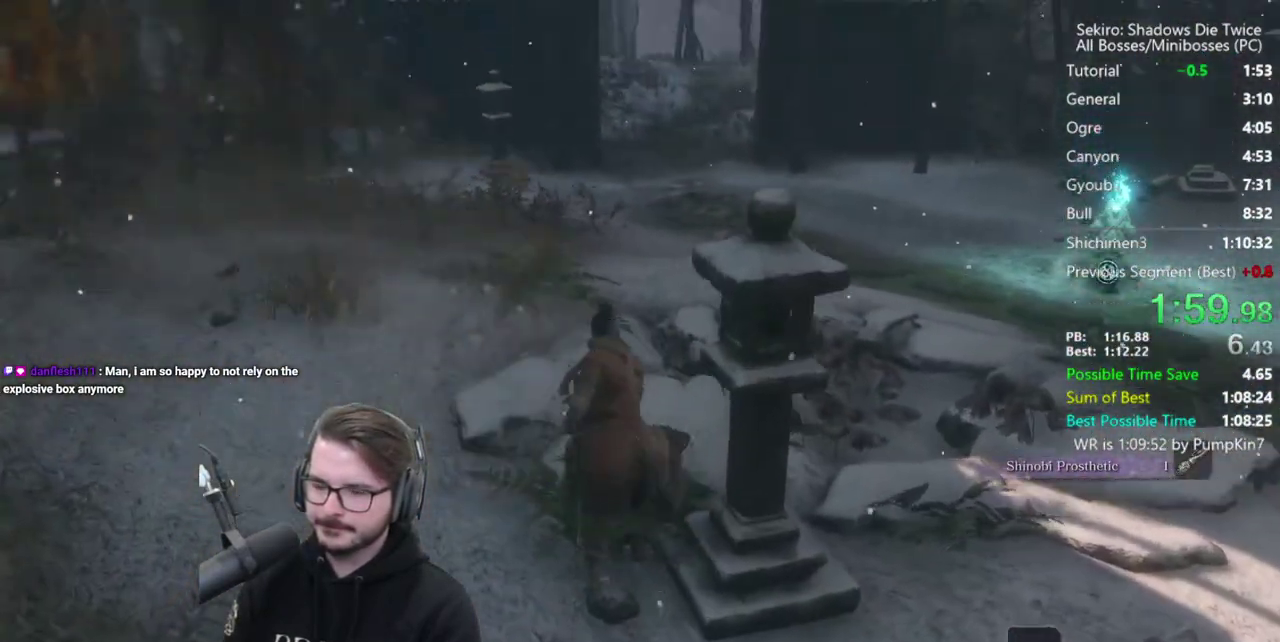
{"buttons": ["B"], "left_stick": "up", "right_stick": "center"}
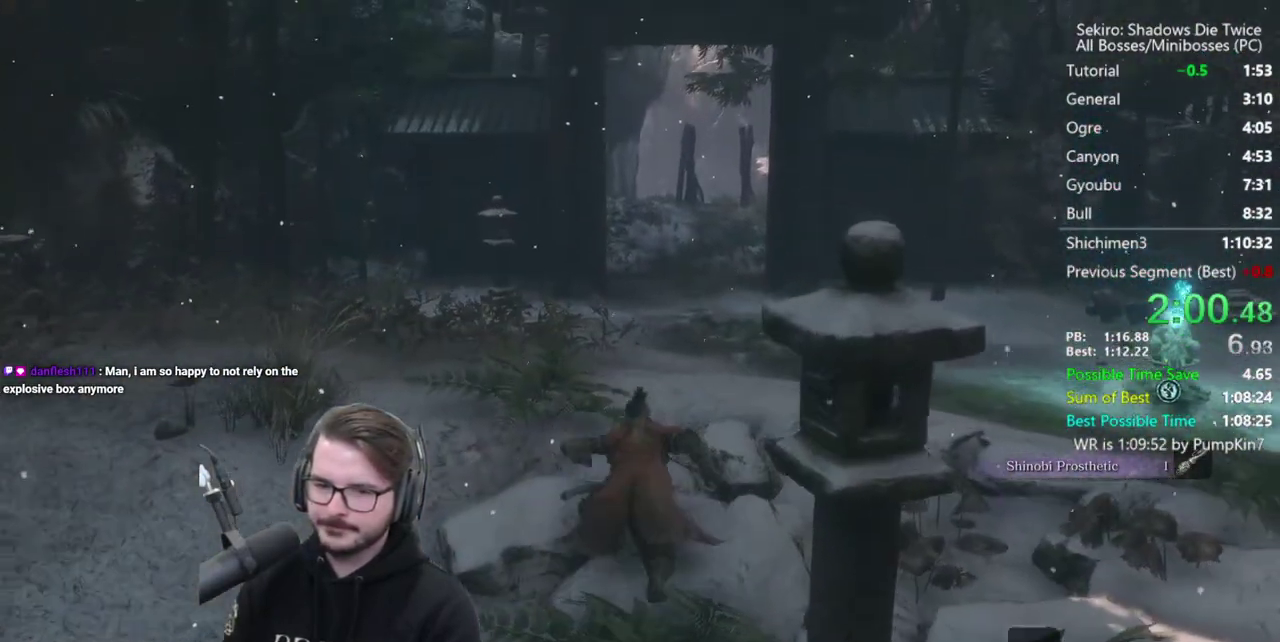
{"buttons": ["B"], "left_stick": "up", "right_stick": "center"}
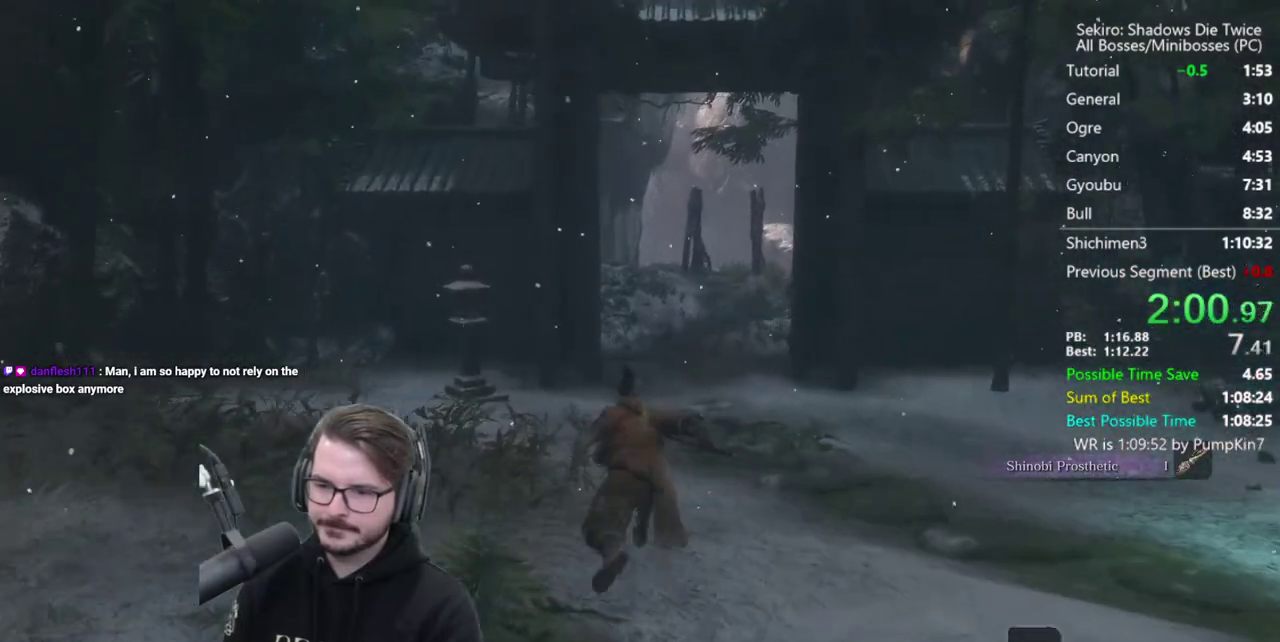
{"buttons": ["B"], "left_stick": "up", "right_stick": "up-left"}
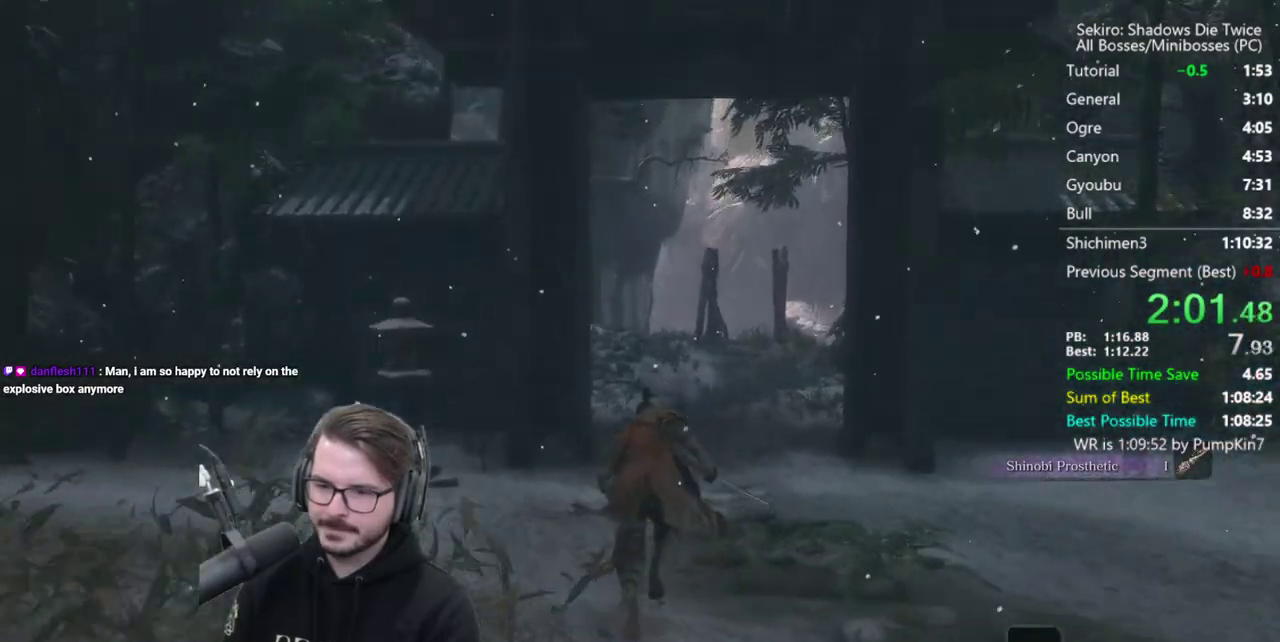
{"buttons": ["B"], "left_stick": "up", "right_stick": "up-left"}
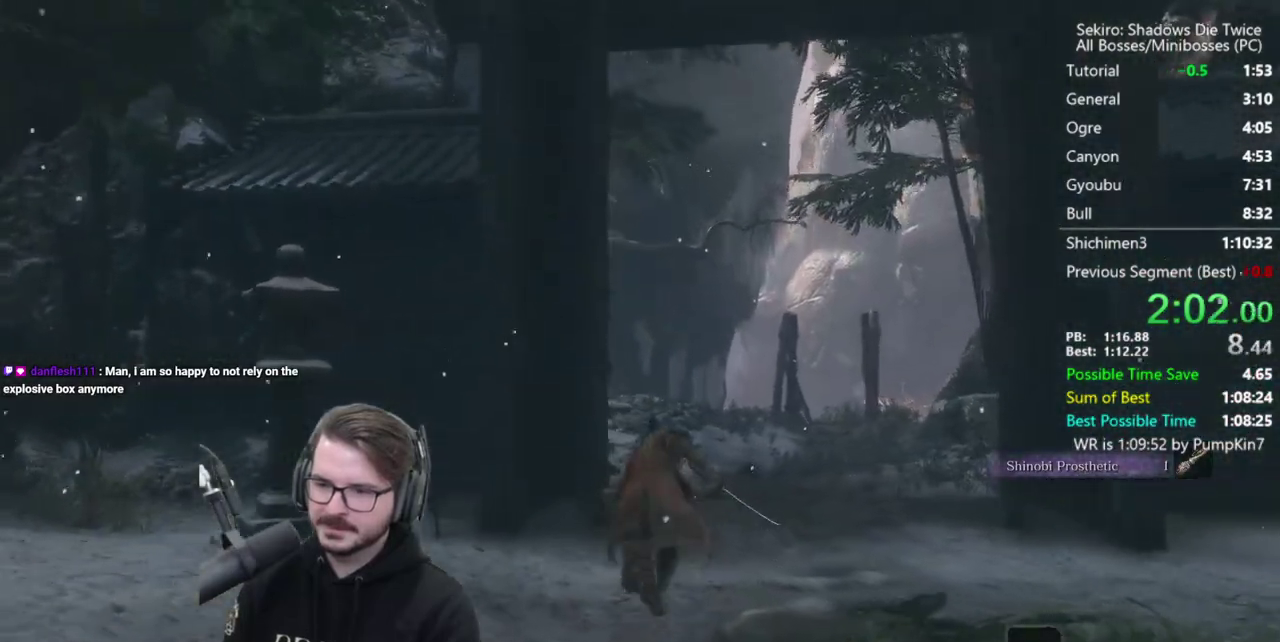
{"buttons": ["B"], "left_stick": "up", "right_stick": "up-left"}
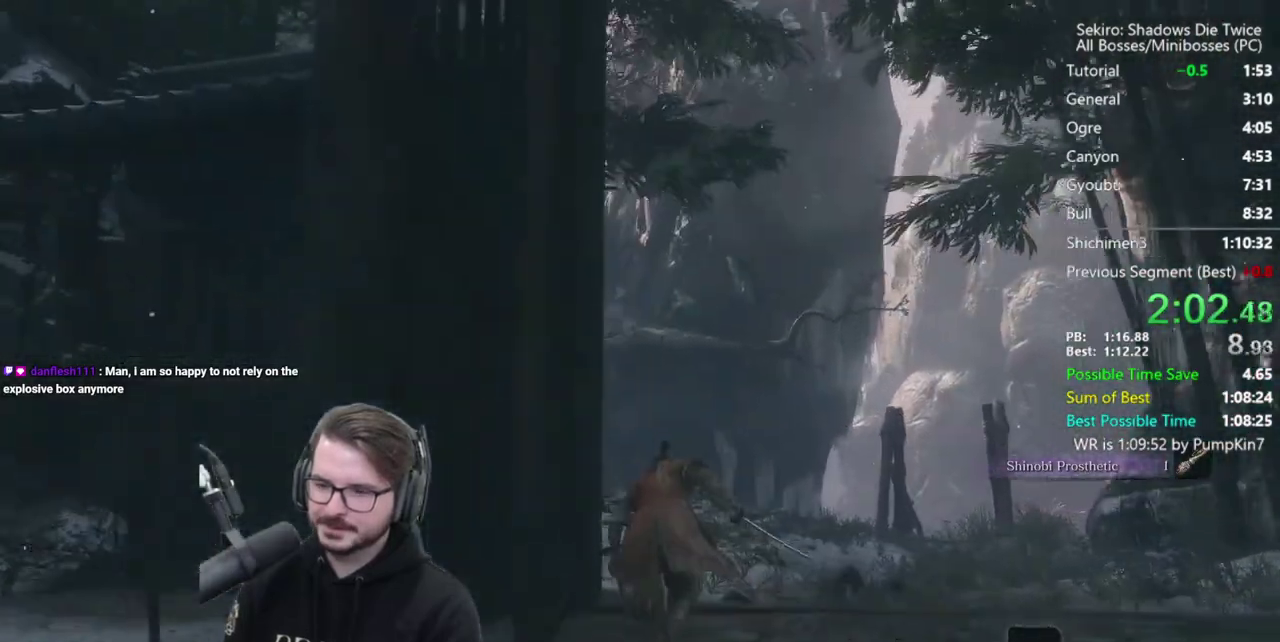
{"buttons": ["B"], "left_stick": "up", "right_stick": "up"}
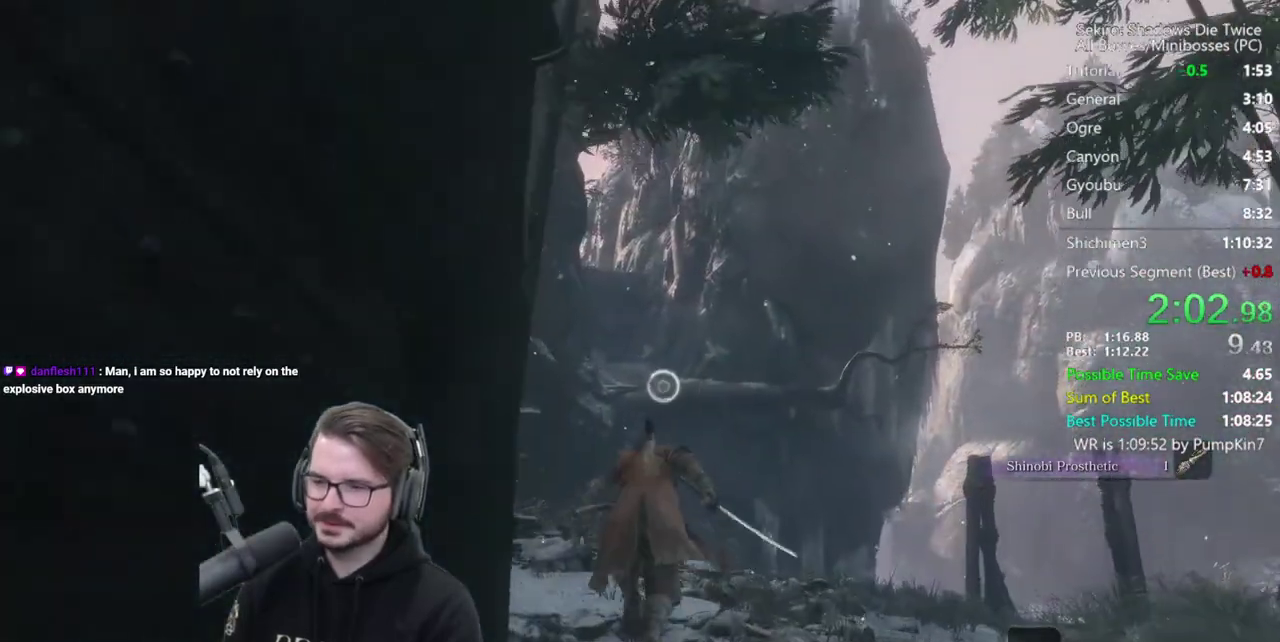
{"buttons": ["B"], "left_stick": "up", "right_stick": "center"}
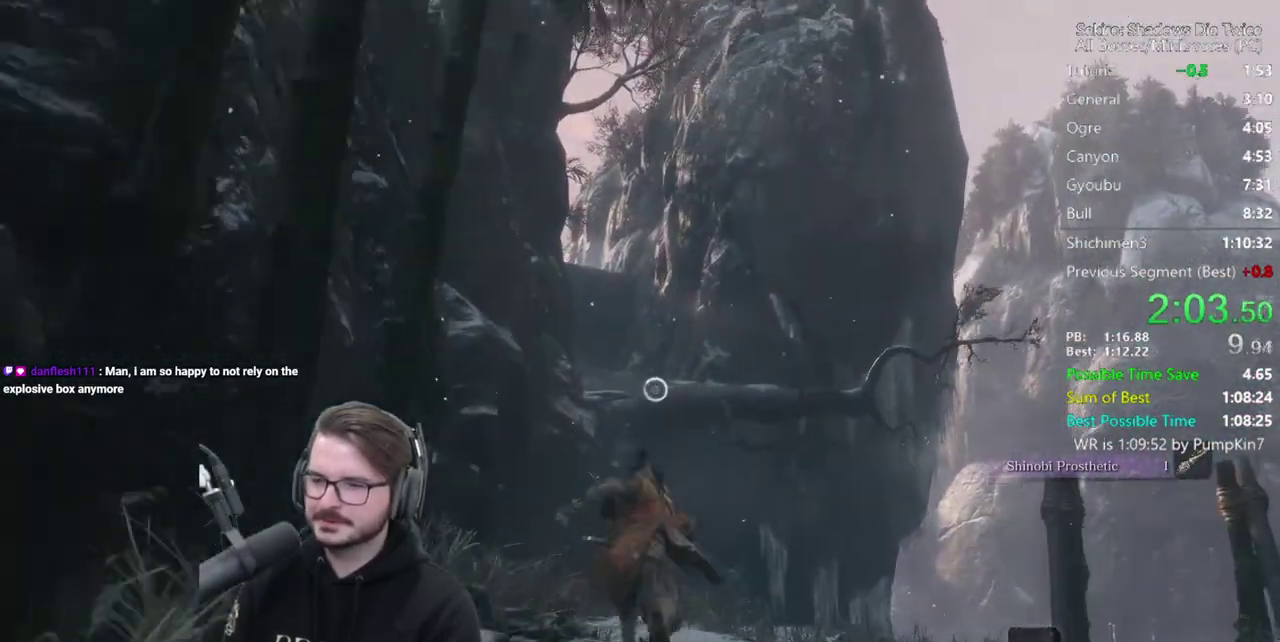
{"buttons": ["L2"], "left_stick": "up", "right_stick": "center"}
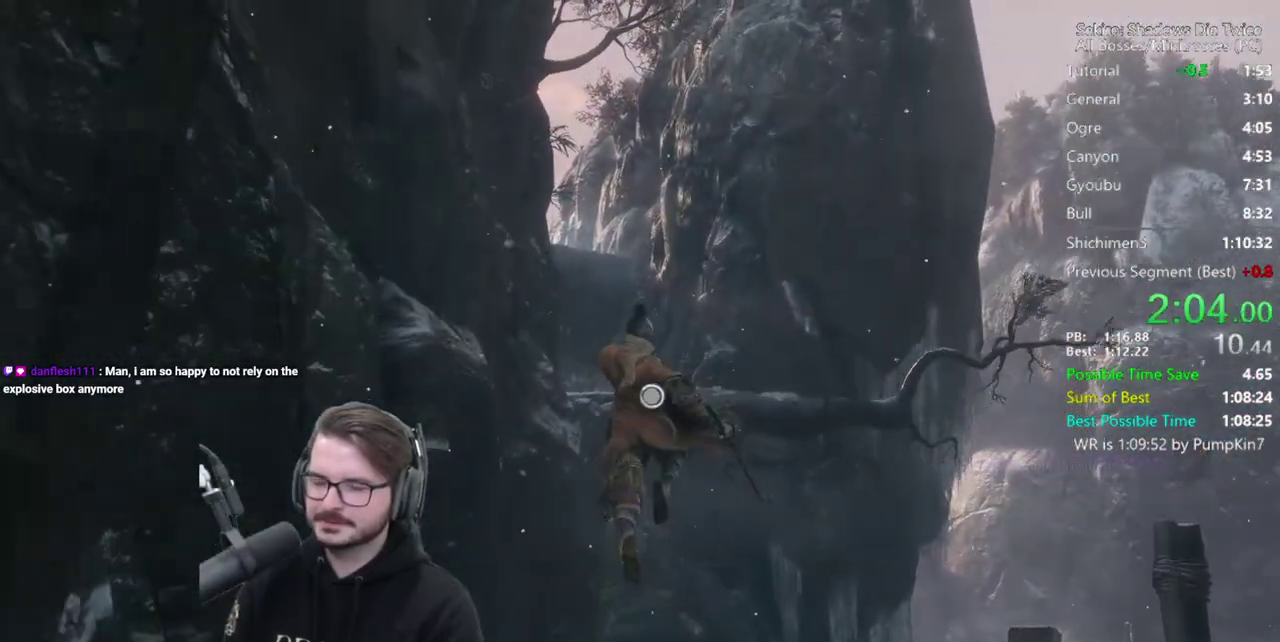
{"buttons": [], "left_stick": "center", "right_stick": "center"}
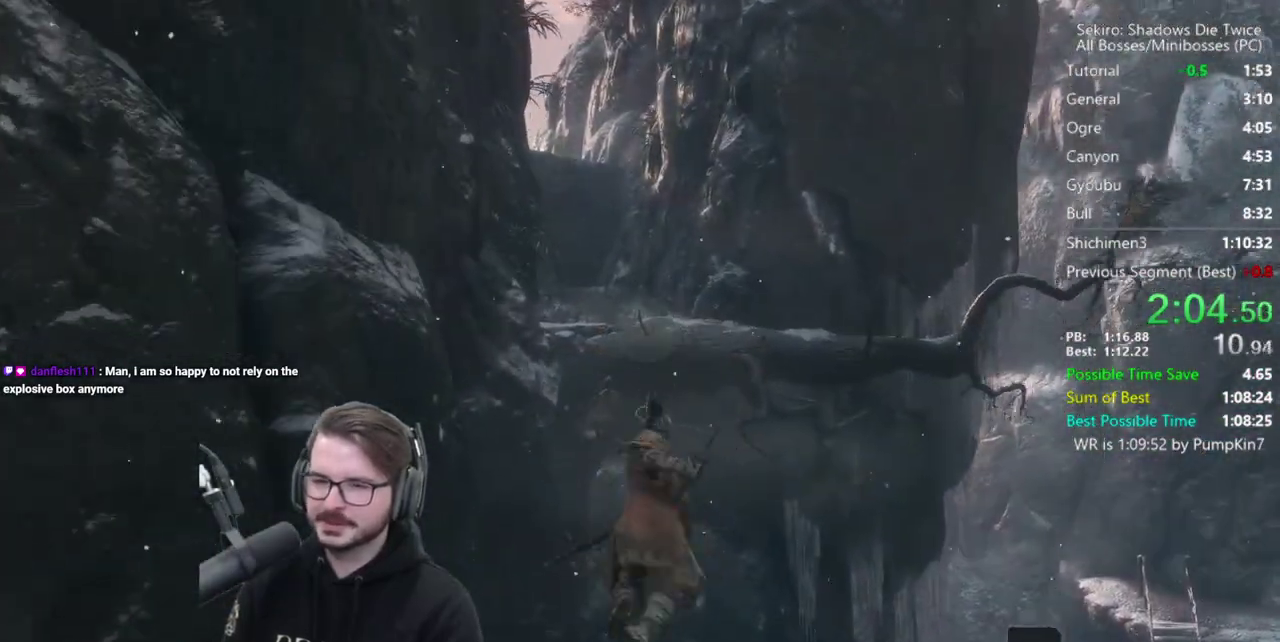
{"buttons": ["B"], "left_stick": "up", "right_stick": "down"}
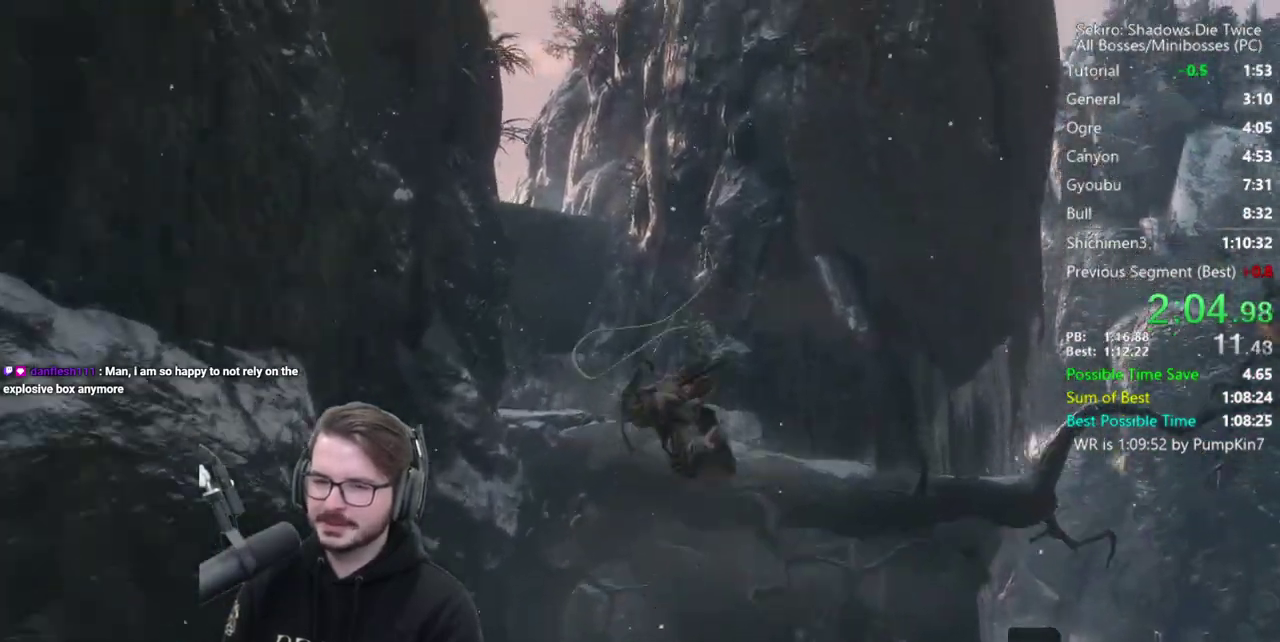
{"buttons": ["B"], "left_stick": "up", "right_stick": "down-left"}
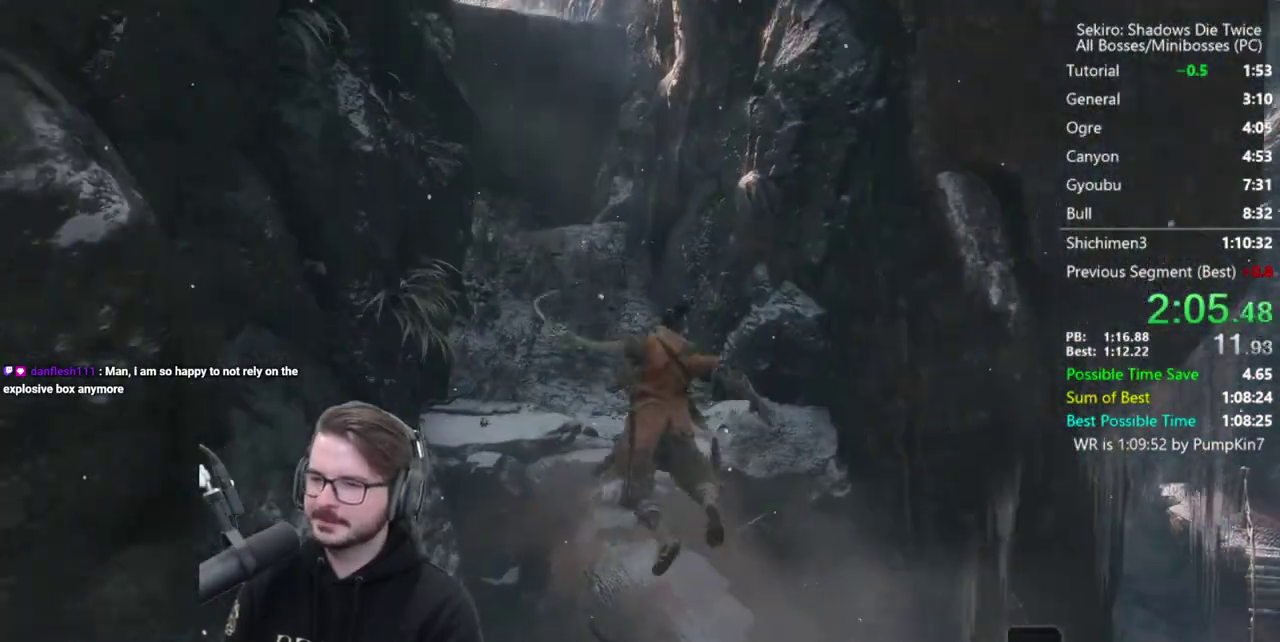
{"buttons": ["B"], "left_stick": "up", "right_stick": "up-left"}
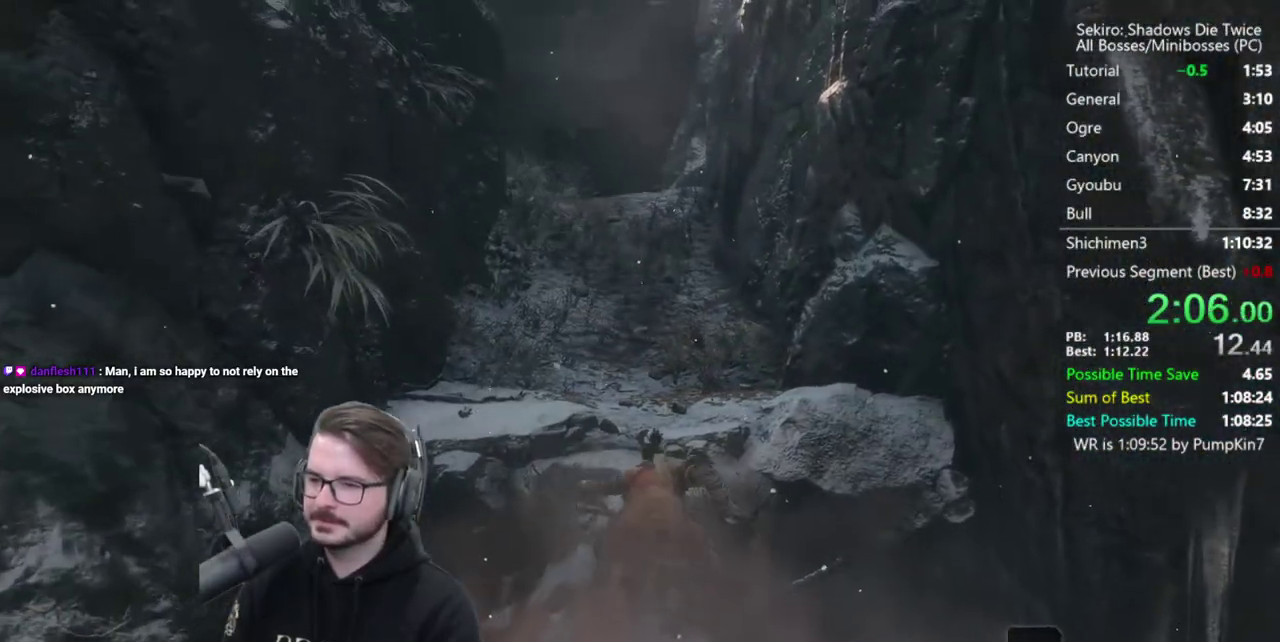
{"buttons": ["B"], "left_stick": "up", "right_stick": "up-left"}
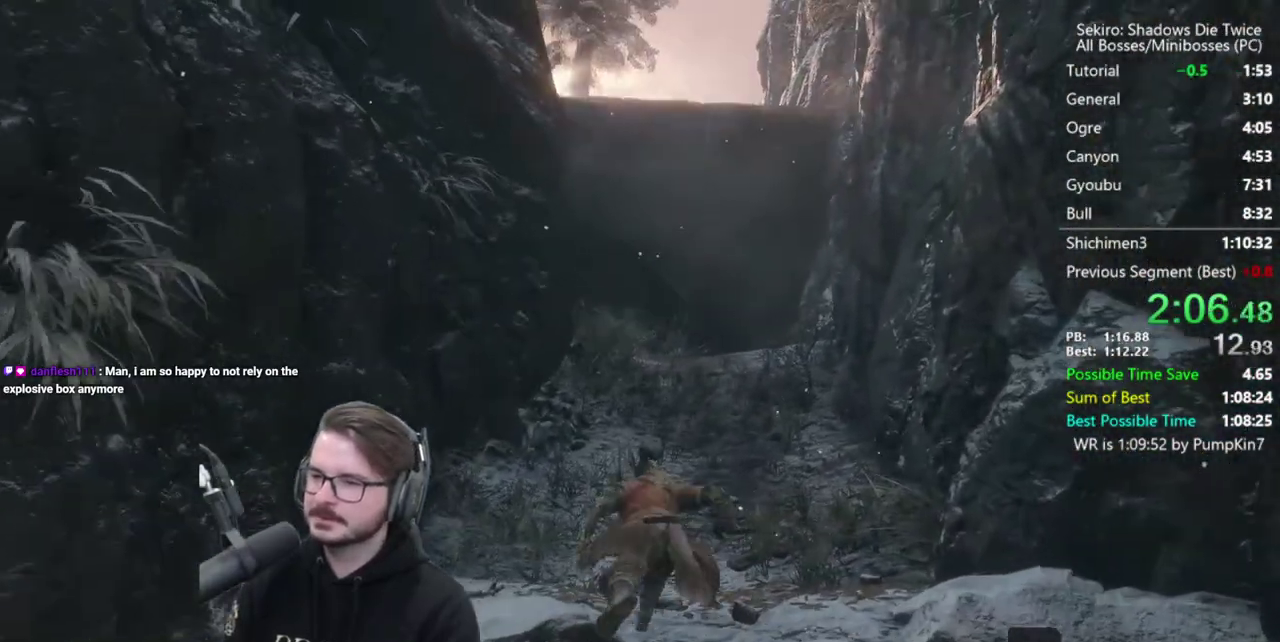
{"buttons": ["B"], "left_stick": "up", "right_stick": "center"}
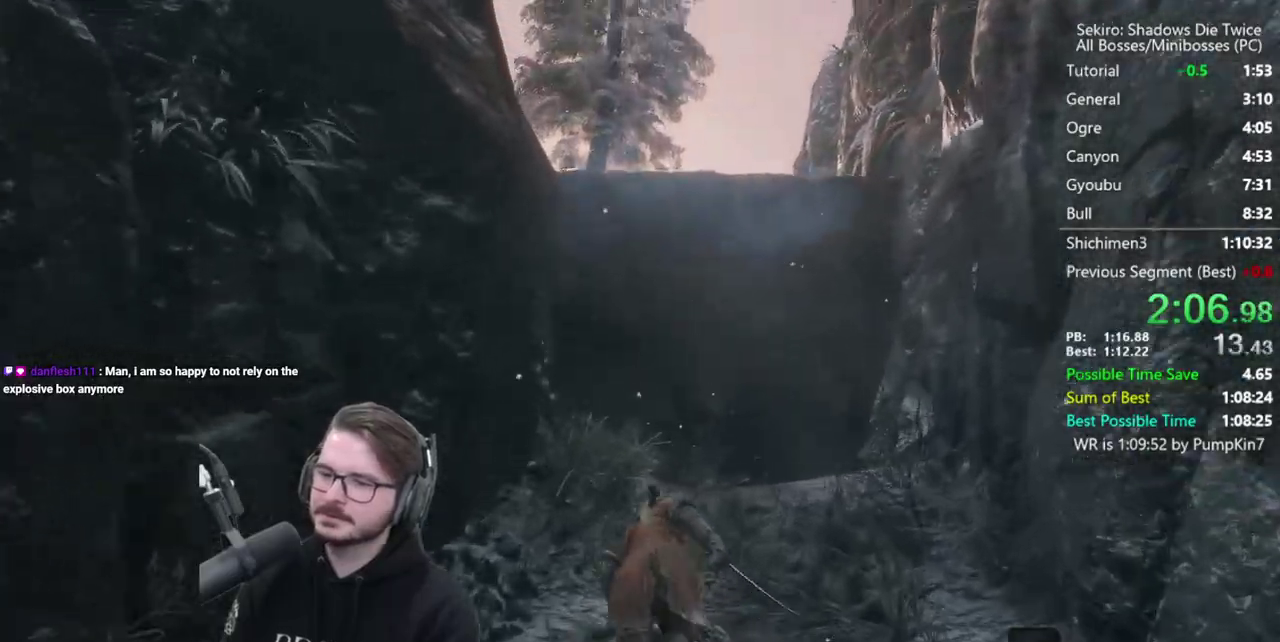
{"buttons": [], "left_stick": "up", "right_stick": "center"}
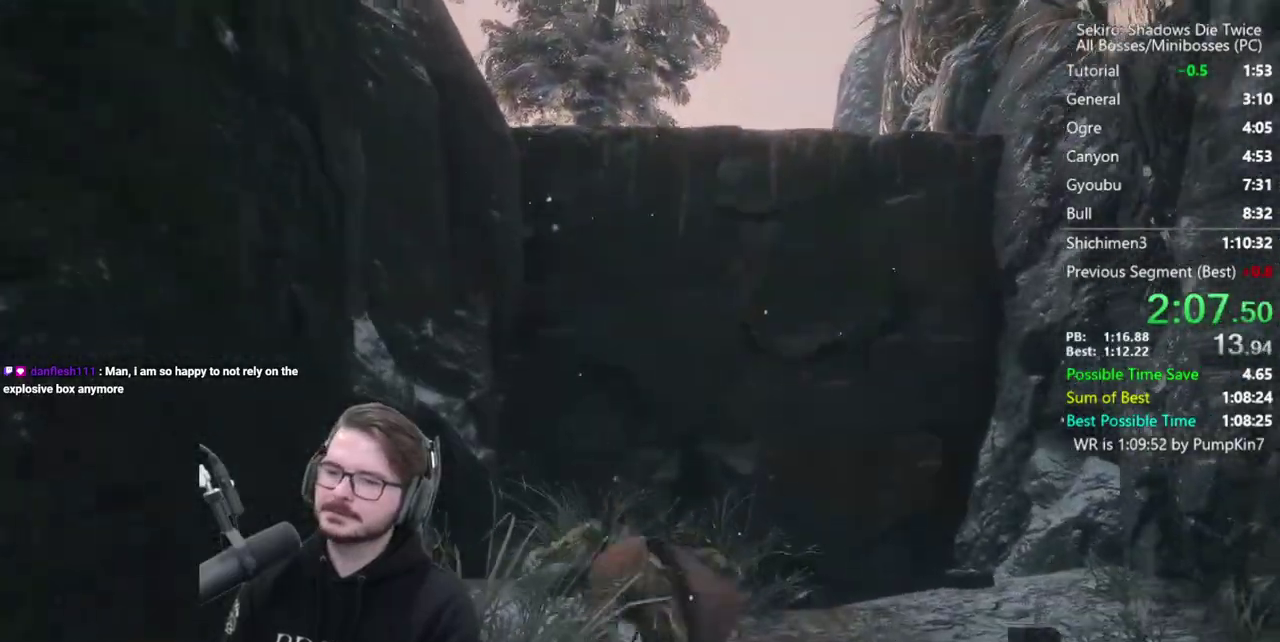
{"buttons": ["X"], "left_stick": "up", "right_stick": "center"}
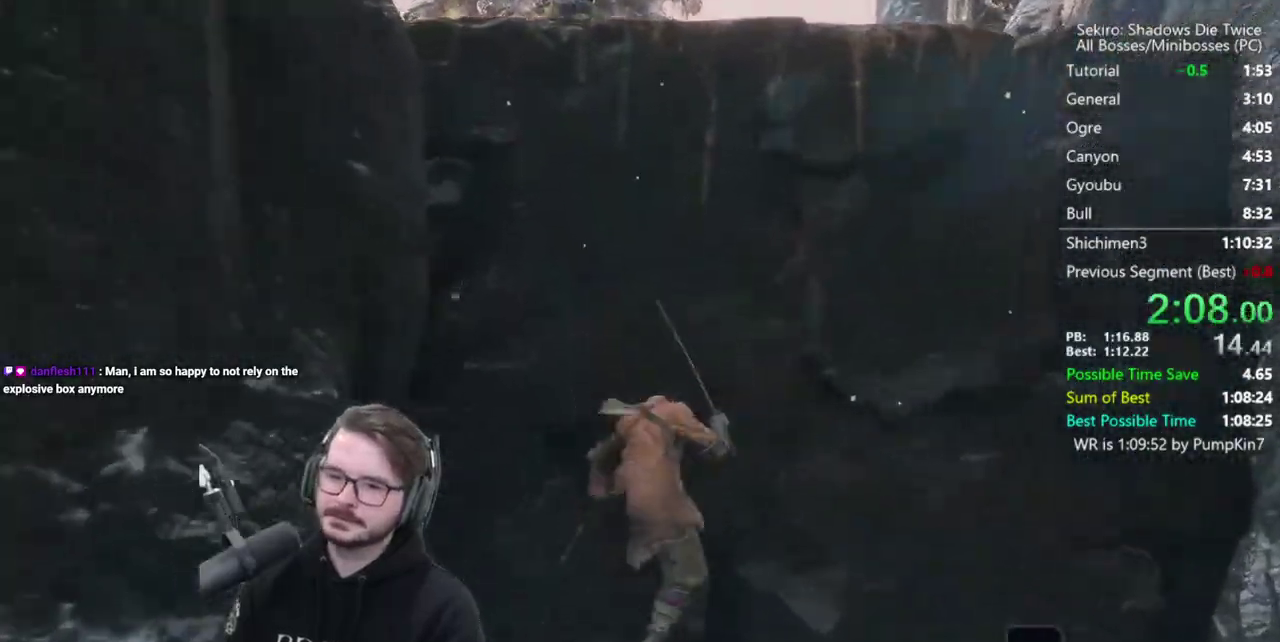
{"buttons": ["A"], "left_stick": "up-right", "right_stick": "center"}
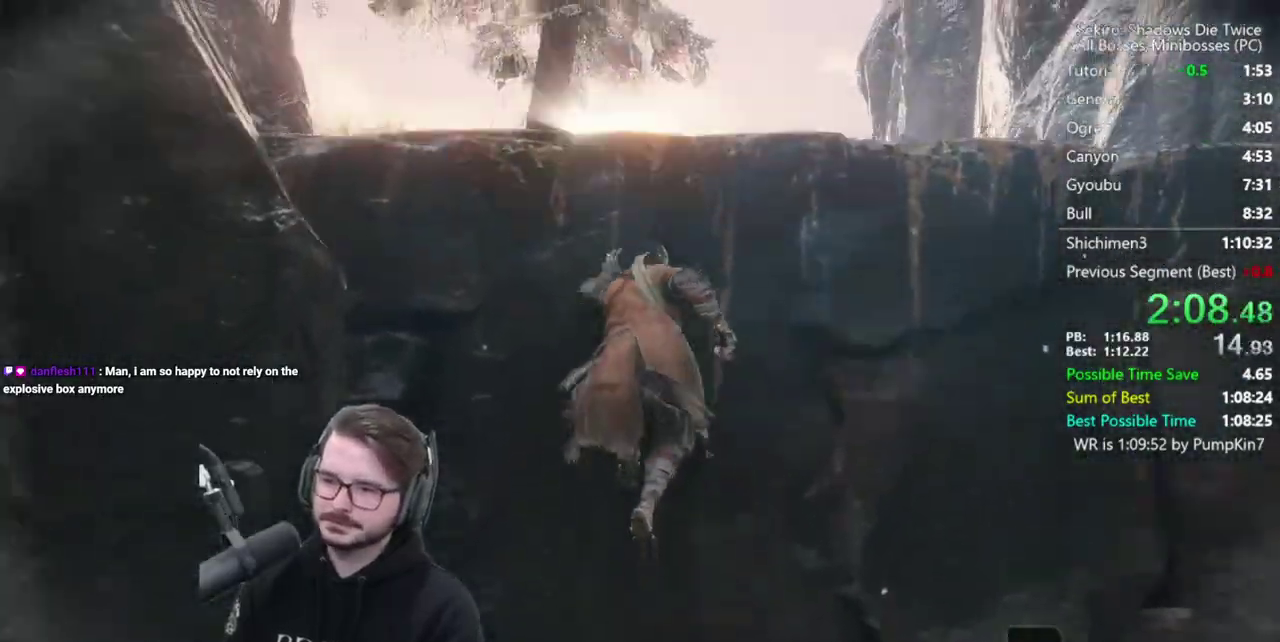
{"buttons": [], "left_stick": "up-right", "right_stick": "center"}